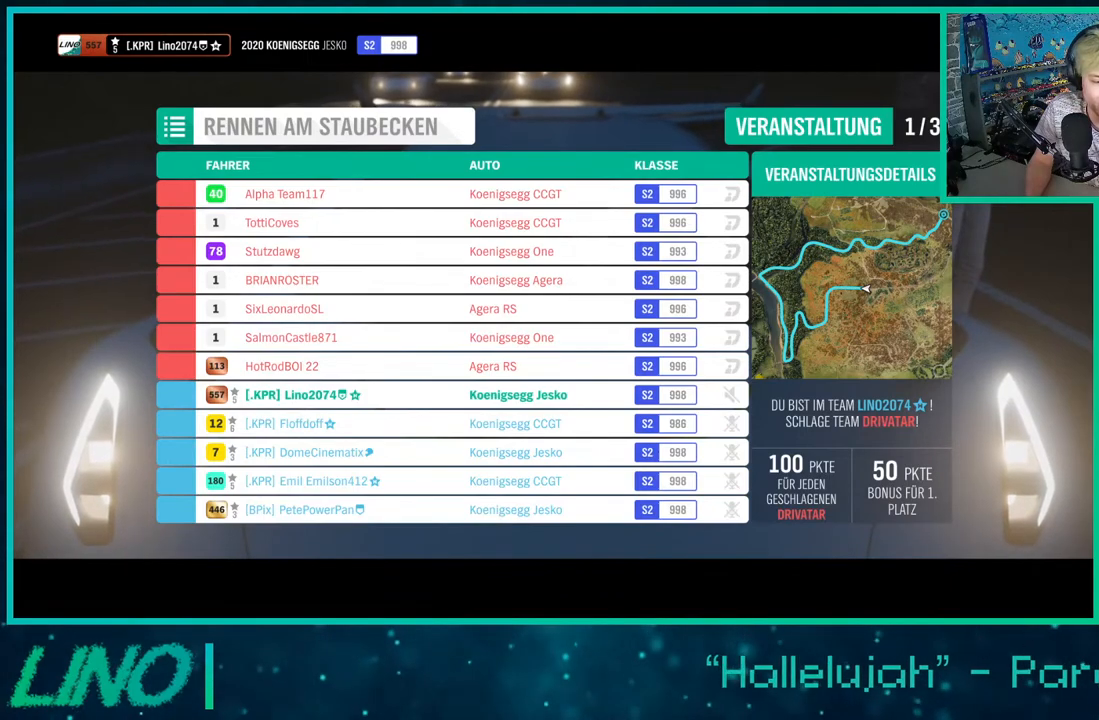
Gameplay with a controller (Xbox layout); each line is a JSON object with the inputs held at the frame after it. "events" lists button and stick changes between this image and that frame as [ms after this image, input, new state], when the widget could be followed in between. Not read: L1 R1.
{"buttons": ["A", "X"], "left_stick": "center", "right_stick": "center", "events": [[250, "A", "down"], [250, "X", "down"], [400, "X", "up"], [417, "A", "up"], [500, "A", "down"], [500, "X", "down"]]}
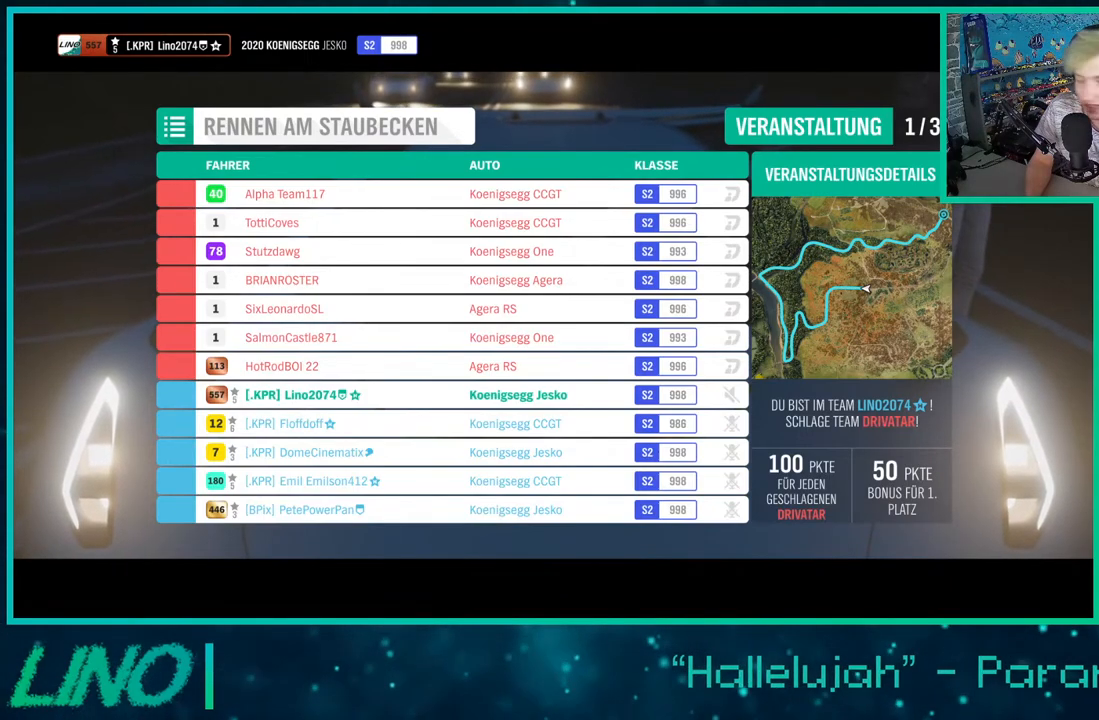
{"buttons": [], "left_stick": "center", "right_stick": "center", "events": [[100, "X", "up"], [133, "A", "up"], [183, "A", "down"], [200, "X", "down"], [317, "A", "up"], [317, "X", "up"], [383, "A", "down"], [400, "X", "down"], [483, "A", "up"], [483, "X", "up"]]}
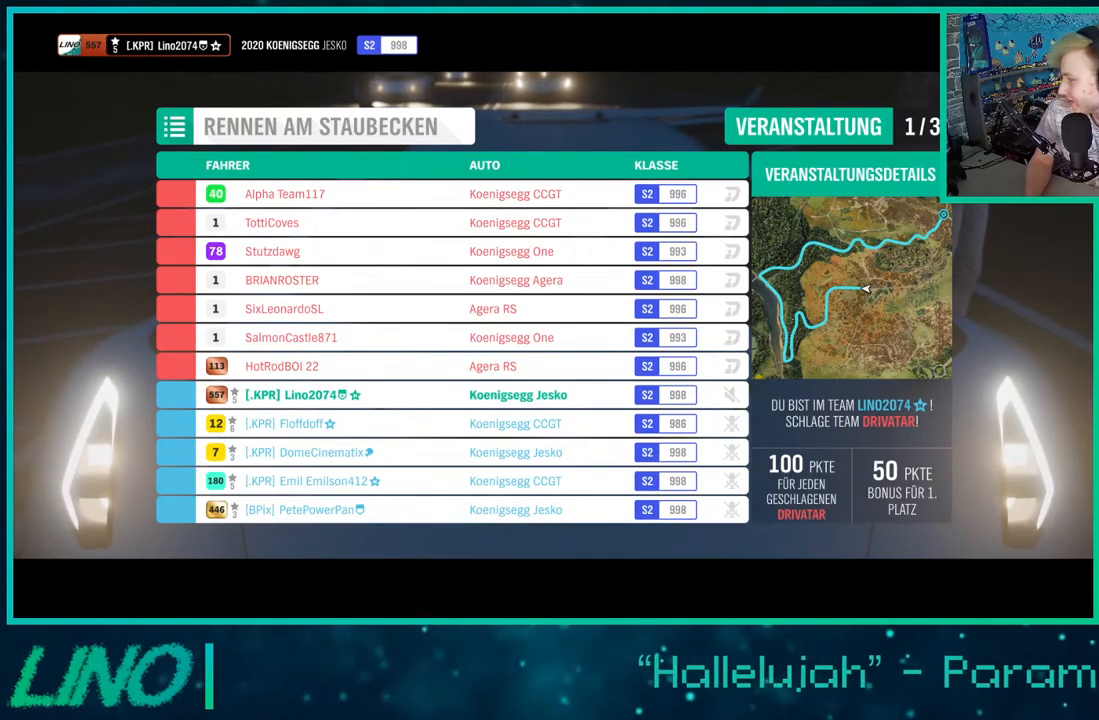
{"buttons": [], "left_stick": "center", "right_stick": "center", "events": [[67, "A", "down"], [83, "X", "down"], [150, "X", "up"], [167, "A", "up"]]}
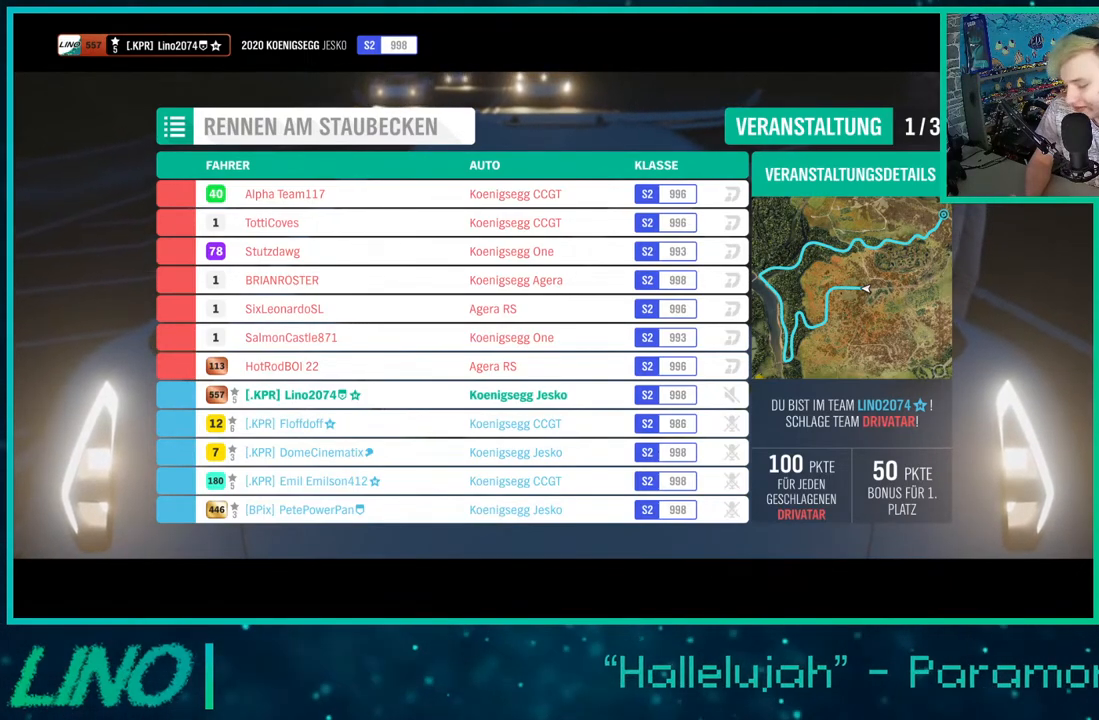
{"buttons": ["A"], "left_stick": "center", "right_stick": "center", "events": [[233, "X", "down"], [300, "X", "up"], [450, "A", "down"]]}
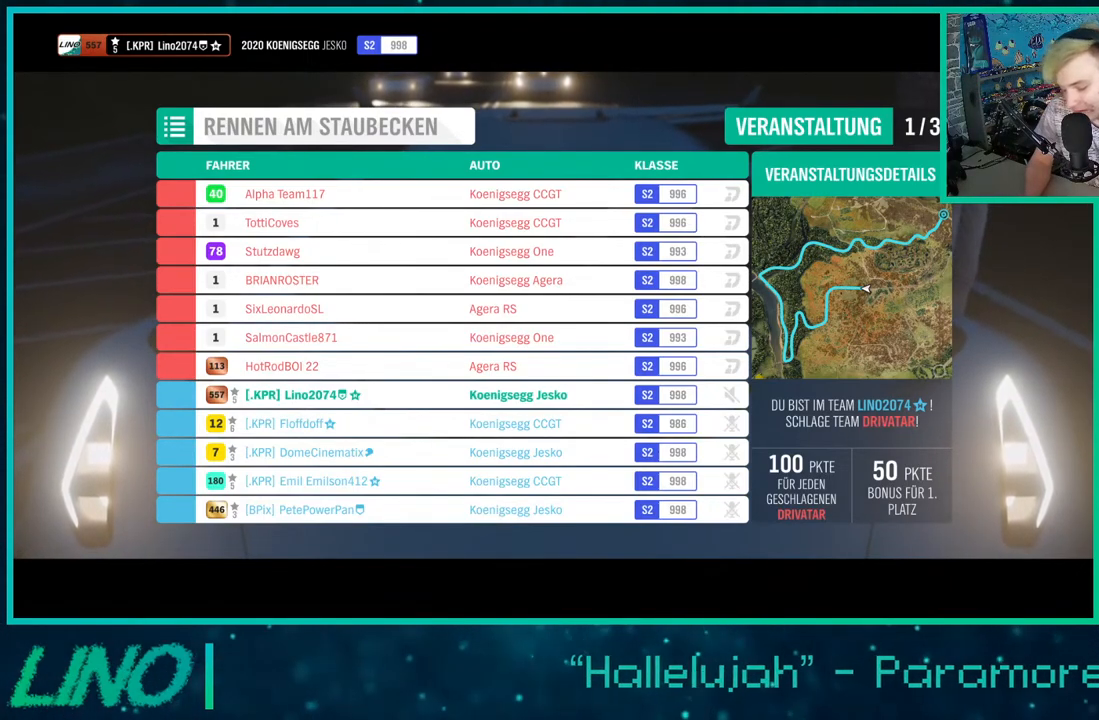
{"buttons": ["A", "X"], "left_stick": "center", "right_stick": "center", "events": [[117, "A", "up"], [233, "X", "down"], [300, "A", "down"], [350, "X", "up"], [483, "X", "down"]]}
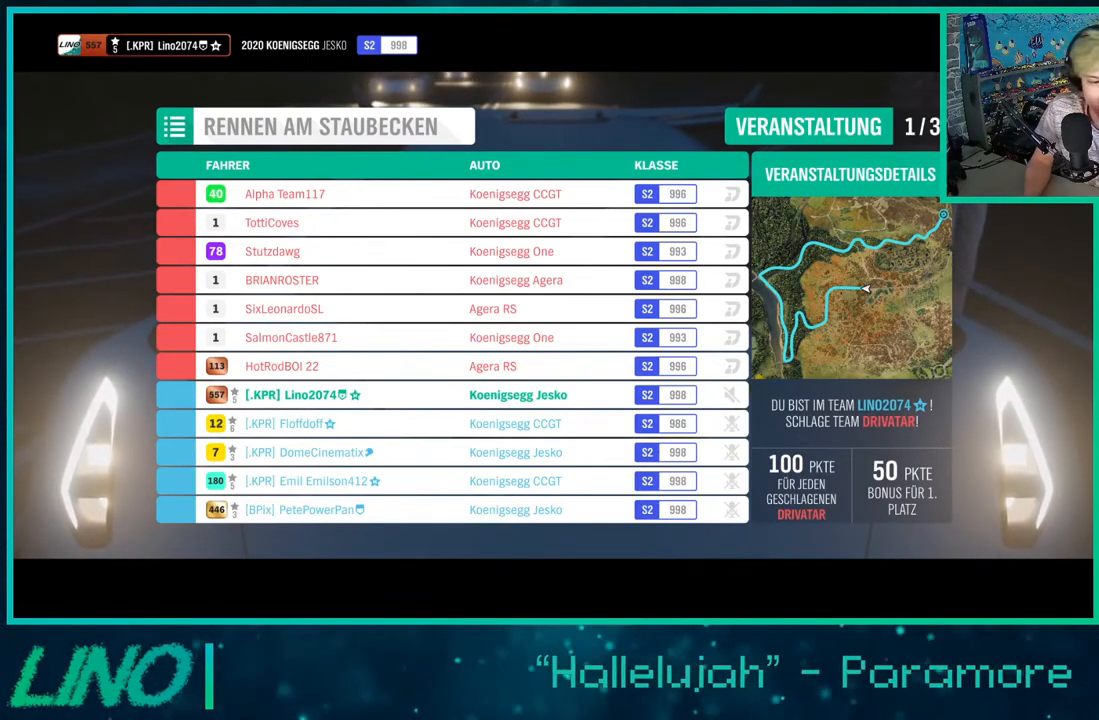
{"buttons": ["A"], "left_stick": "center", "right_stick": "center", "events": [[17, "A", "up"], [117, "A", "down"], [150, "X", "up"], [267, "X", "down"], [450, "X", "up"]]}
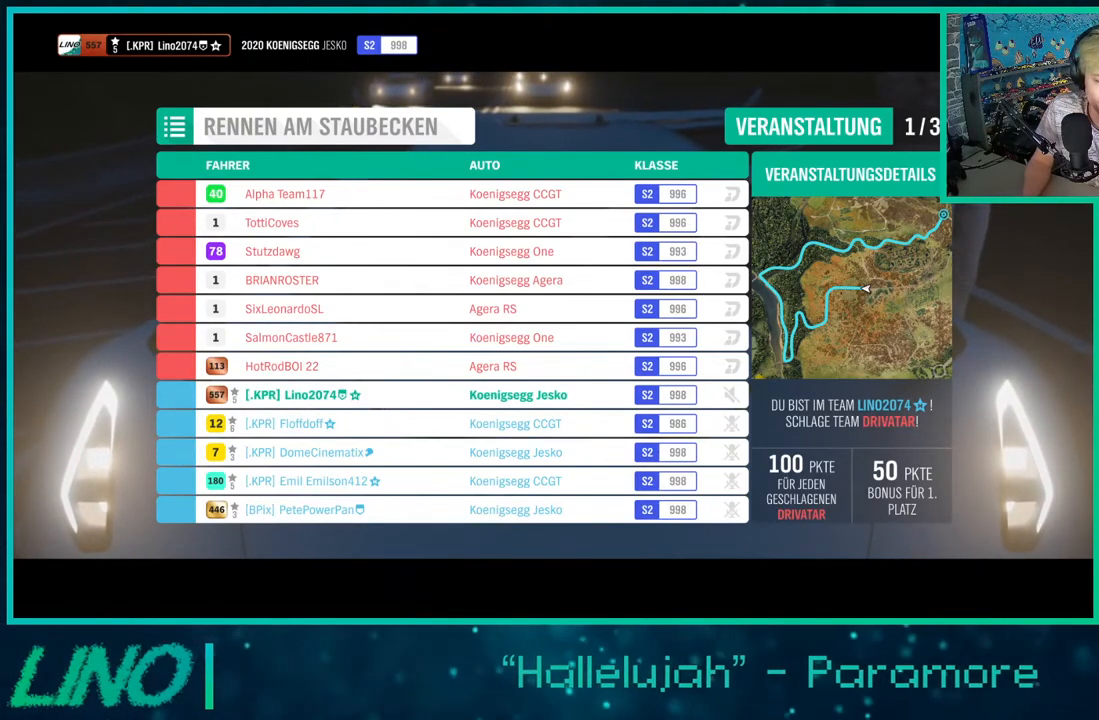
{"buttons": [], "left_stick": "center", "right_stick": "center", "events": [[83, "A", "up"], [83, "X", "down"], [150, "X", "up"]]}
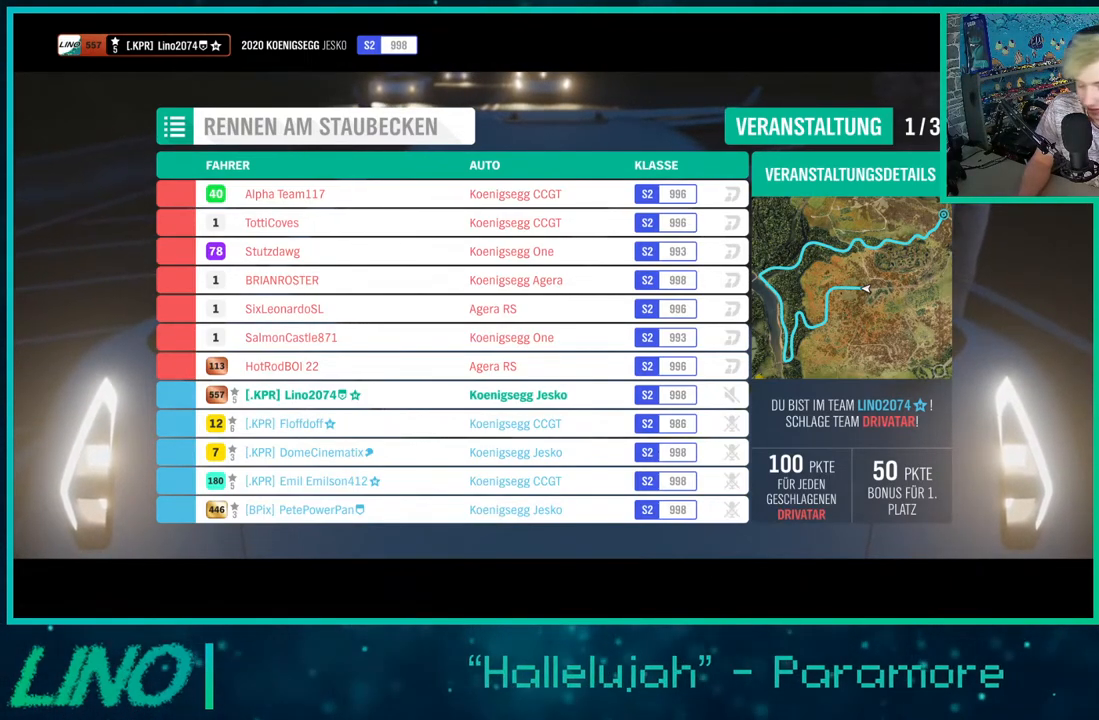
{"buttons": [], "left_stick": "center", "right_stick": "center", "events": []}
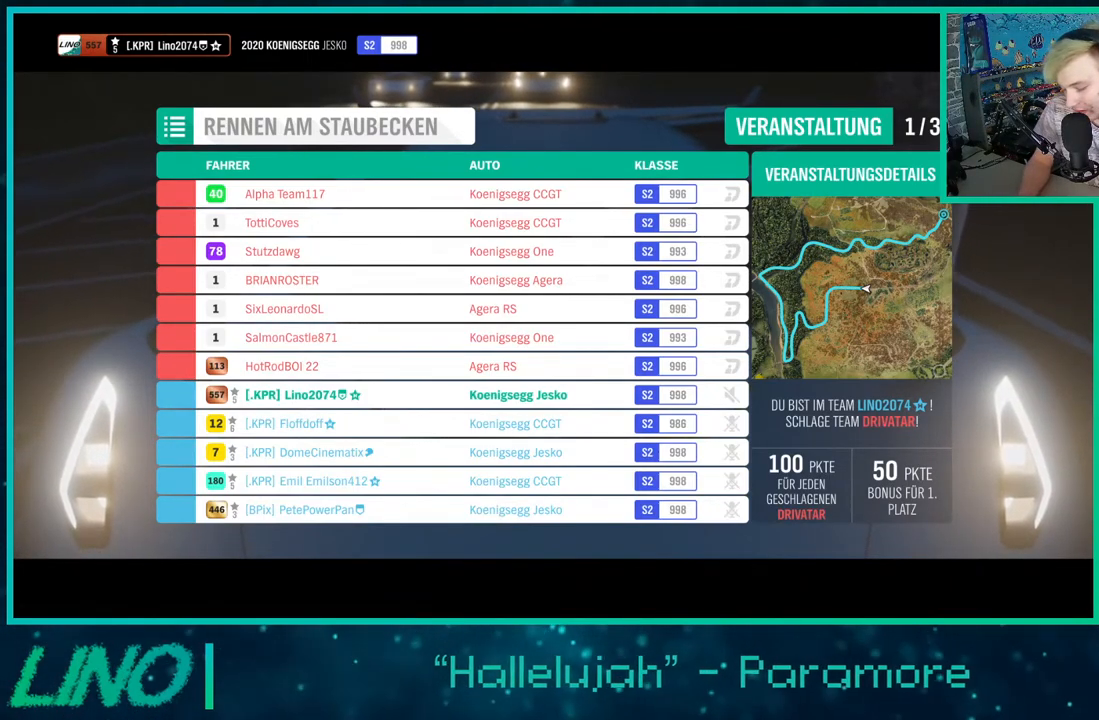
{"buttons": ["B"], "left_stick": "center", "right_stick": "center", "events": [[117, "Y", "down"], [167, "Y", "up"], [450, "B", "down"]]}
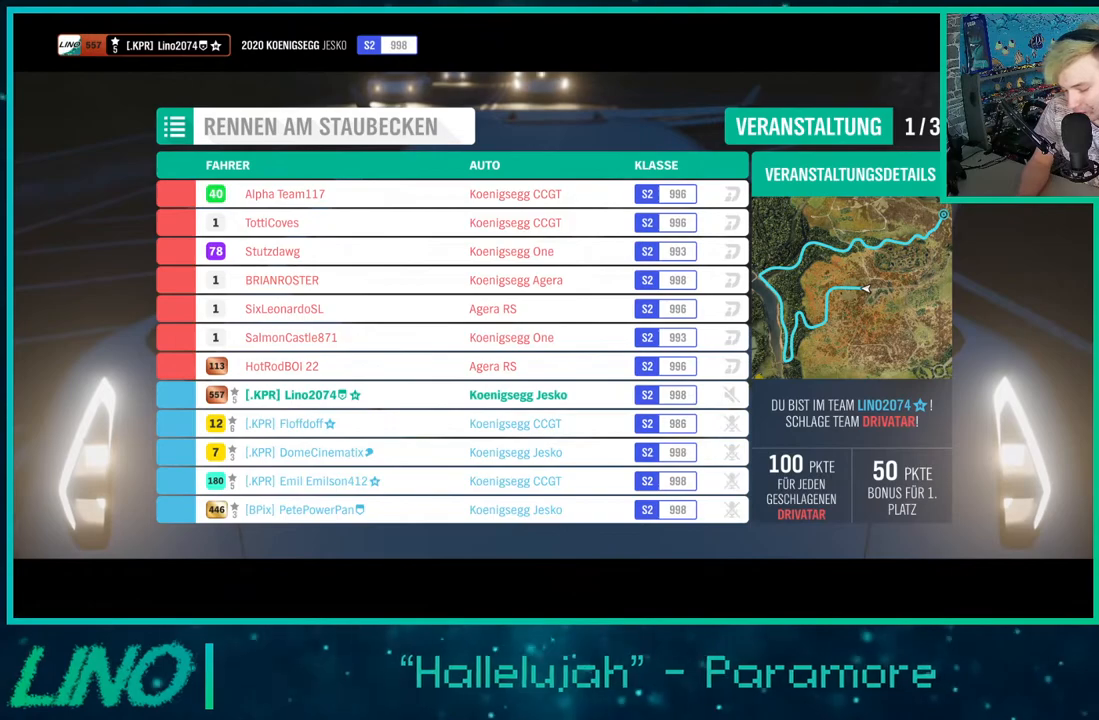
{"buttons": [], "left_stick": "center", "right_stick": "center", "events": [[17, "B", "up"]]}
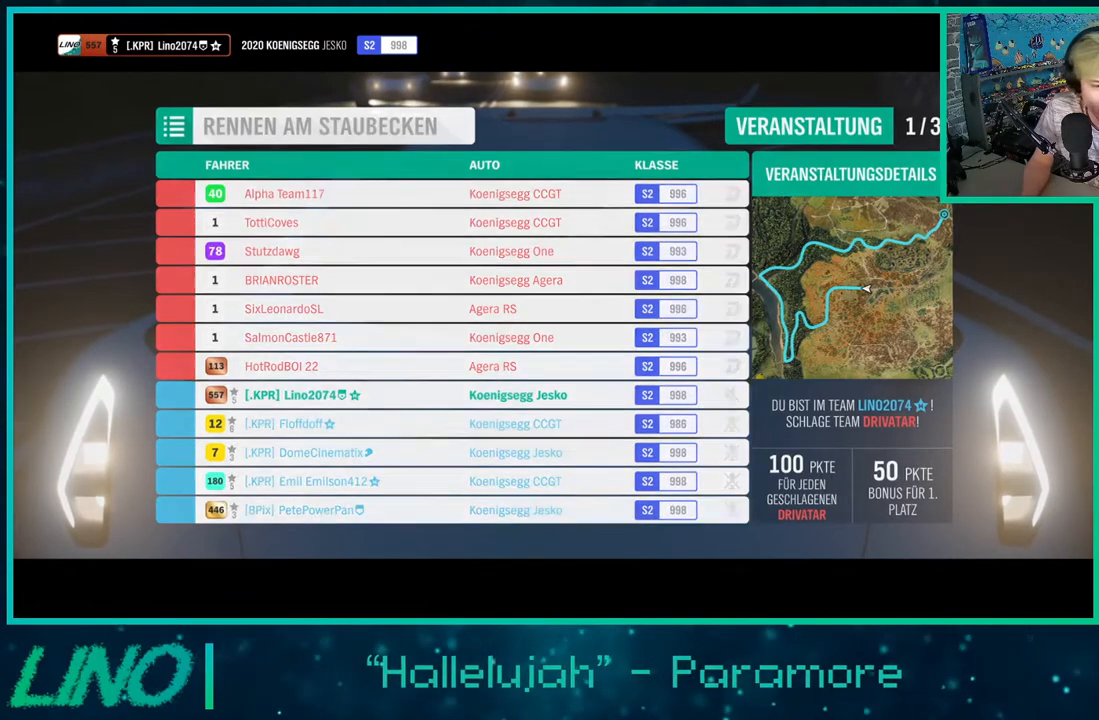
{"buttons": [], "left_stick": "center", "right_stick": "center", "events": []}
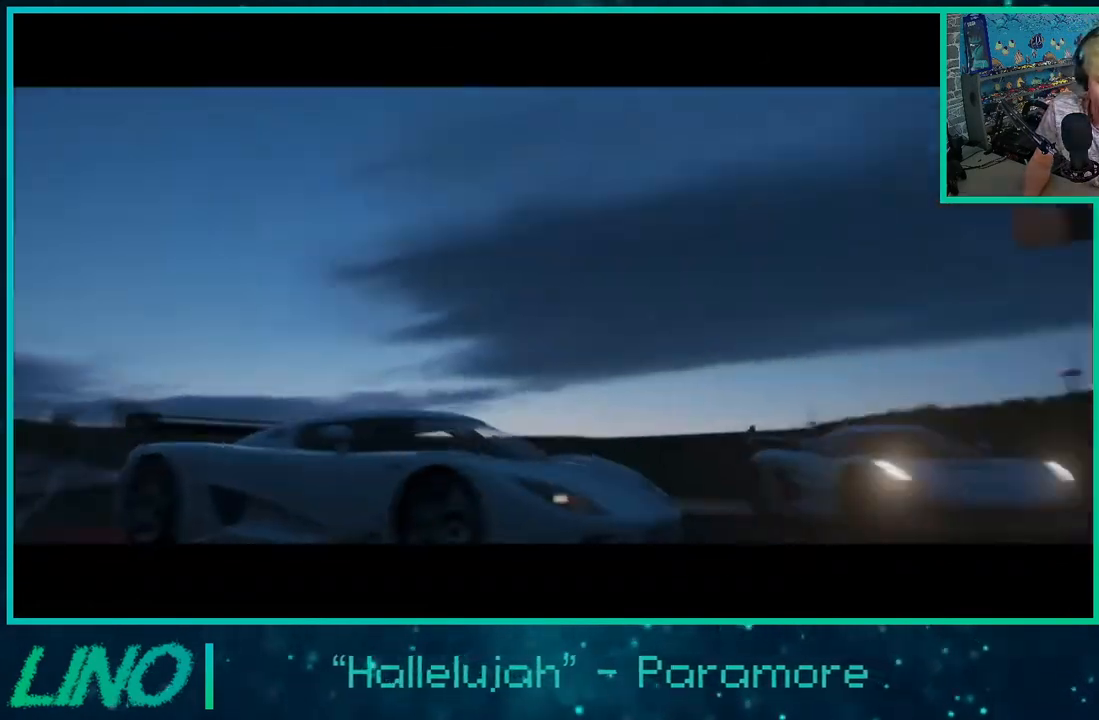
{"buttons": ["R2"], "left_stick": "center", "right_stick": "center", "events": [[33, "R2", "down"]]}
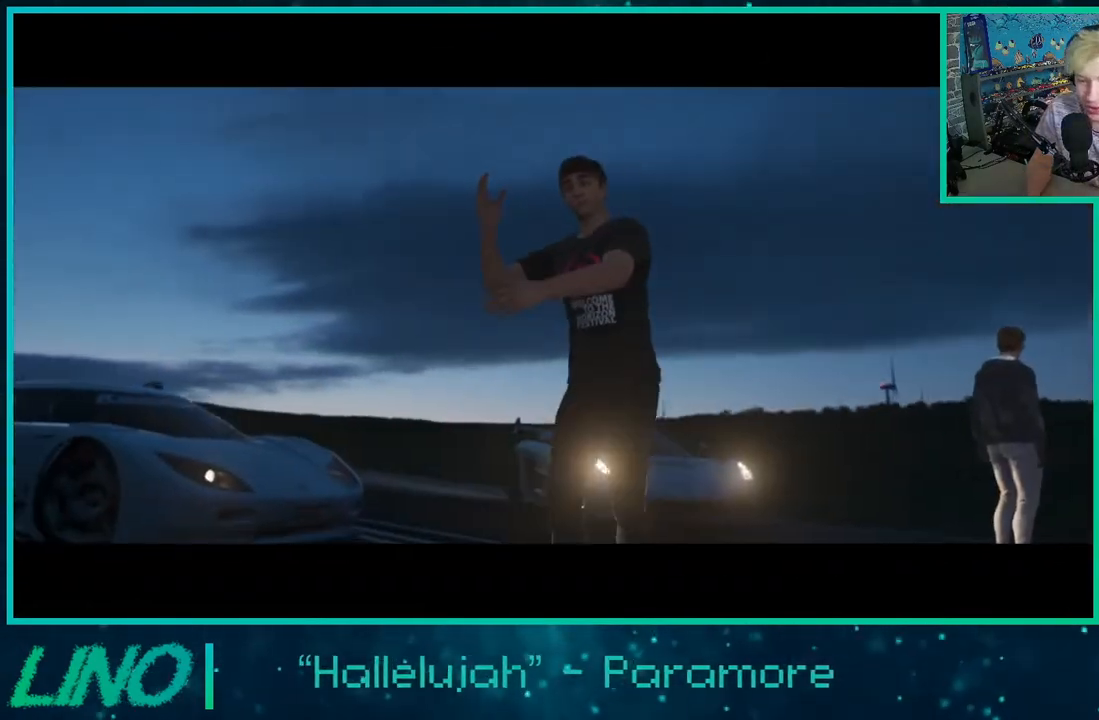
{"buttons": ["R2"], "left_stick": "center", "right_stick": "center", "events": []}
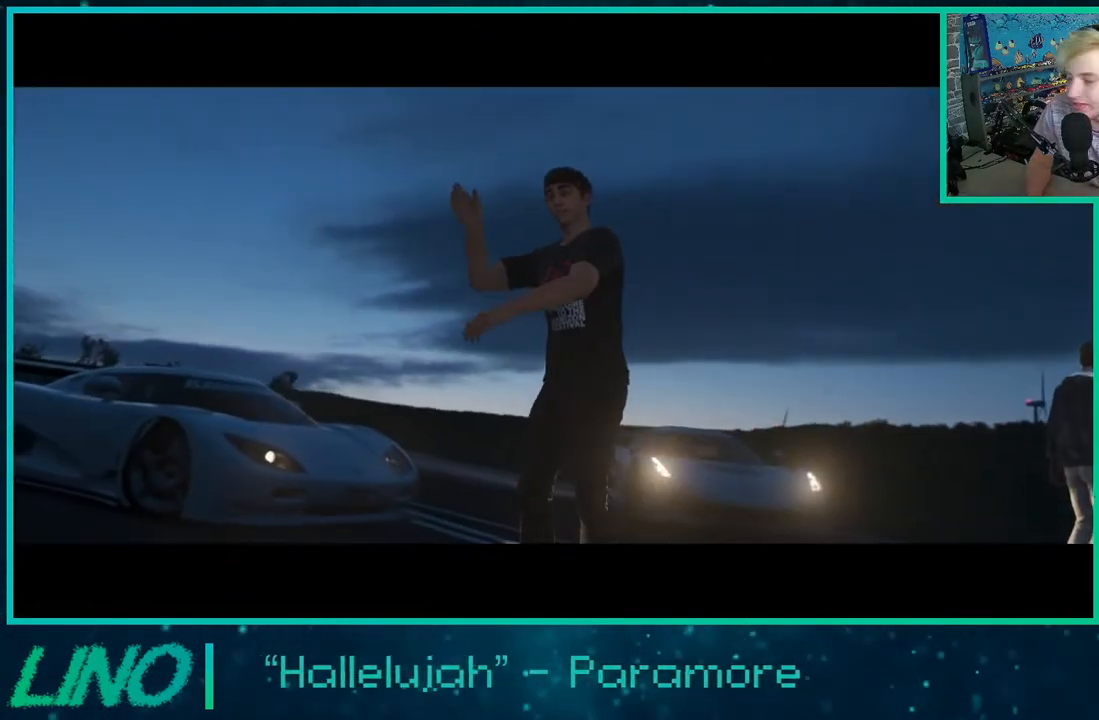
{"buttons": ["R2"], "left_stick": "center", "right_stick": "center", "events": []}